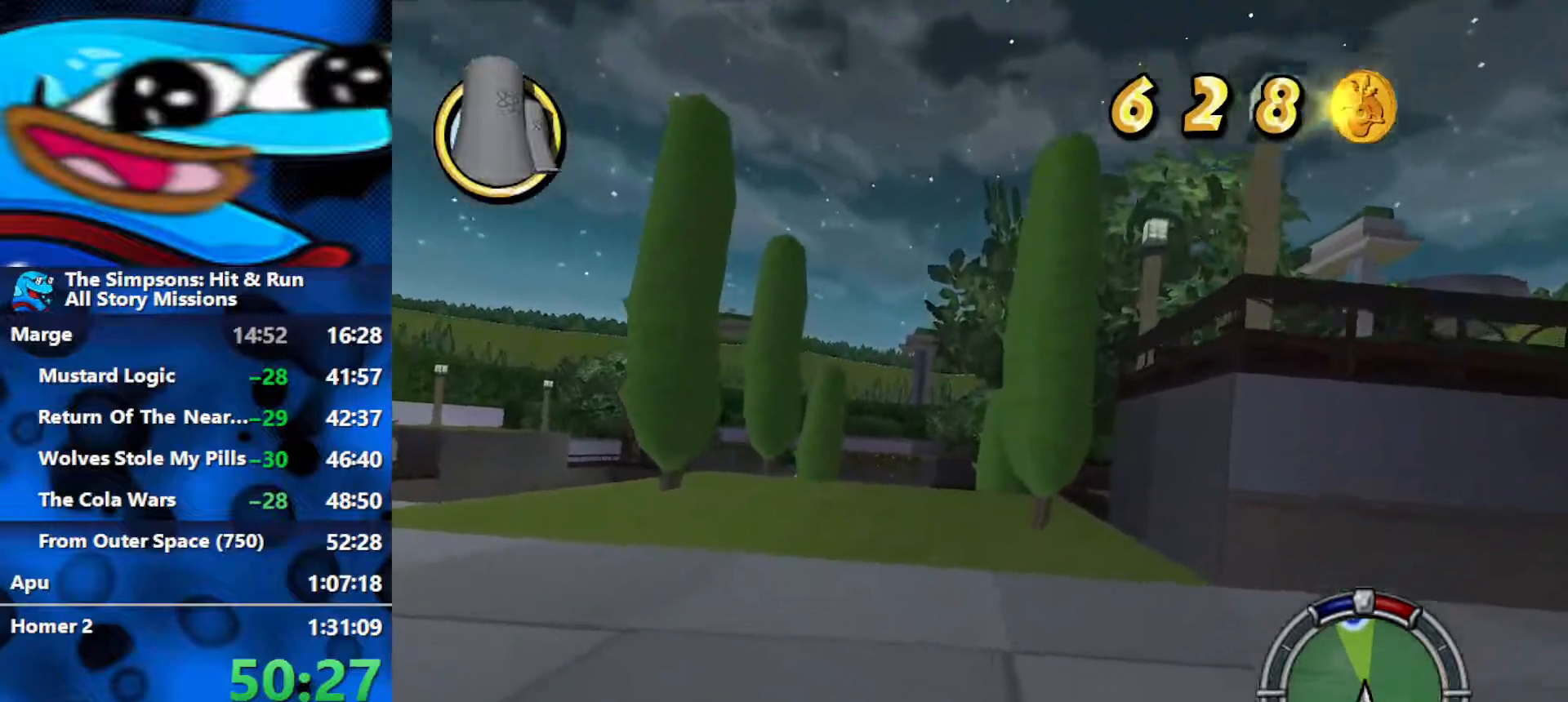
Gameplay with a controller (Xbox layout); each line is a JSON object with the inputs held at the frame after it. "events" lists button and stick changes between this image and that frame as [ms after this image, input, new state], when the widget could be followed in between.
{"buttons": ["R2"], "left_stick": "center", "right_stick": "center", "events": [[17, "L1", "down"], [83, "L1", "up"], [167, "L1", "down"], [250, "L1", "up"]]}
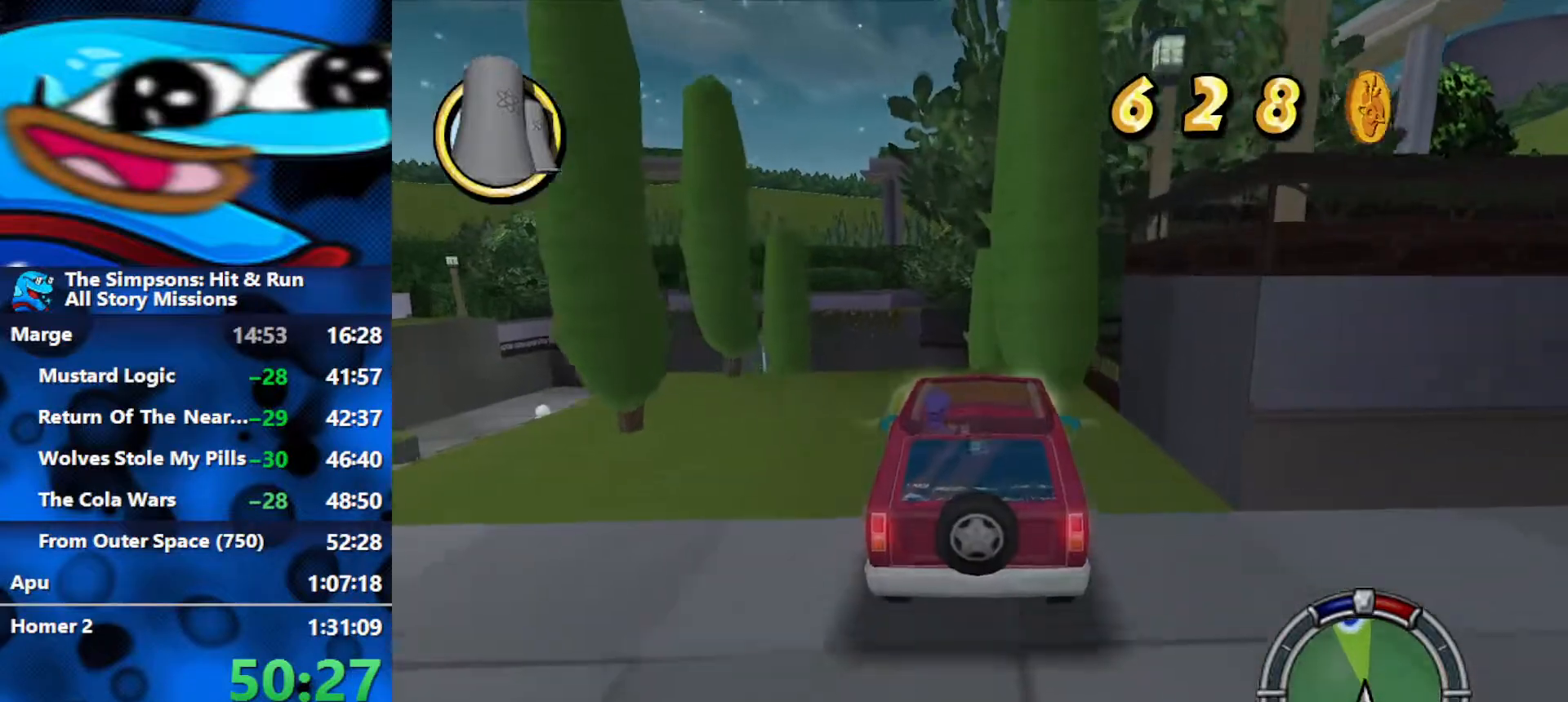
{"buttons": ["R2"], "left_stick": "center", "right_stick": "center", "events": [[267, "left_stick", "down-left"], [433, "left_stick", "center"]]}
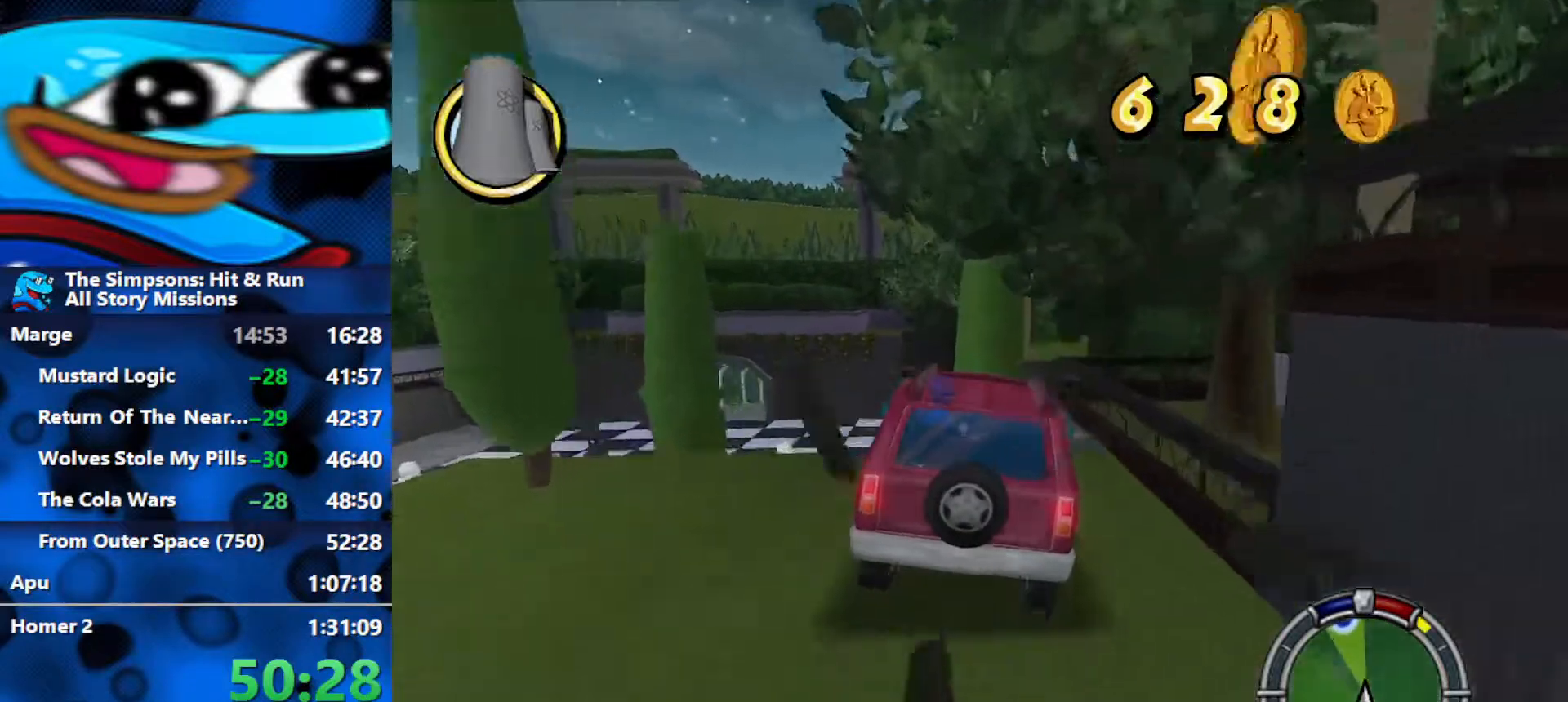
{"buttons": ["R1"], "left_stick": "center", "right_stick": "center", "events": [[83, "left_stick", "down-left"], [200, "left_stick", "center"], [250, "L2", "down"], [250, "R2", "up"], [300, "R1", "down"], [400, "L2", "up"]]}
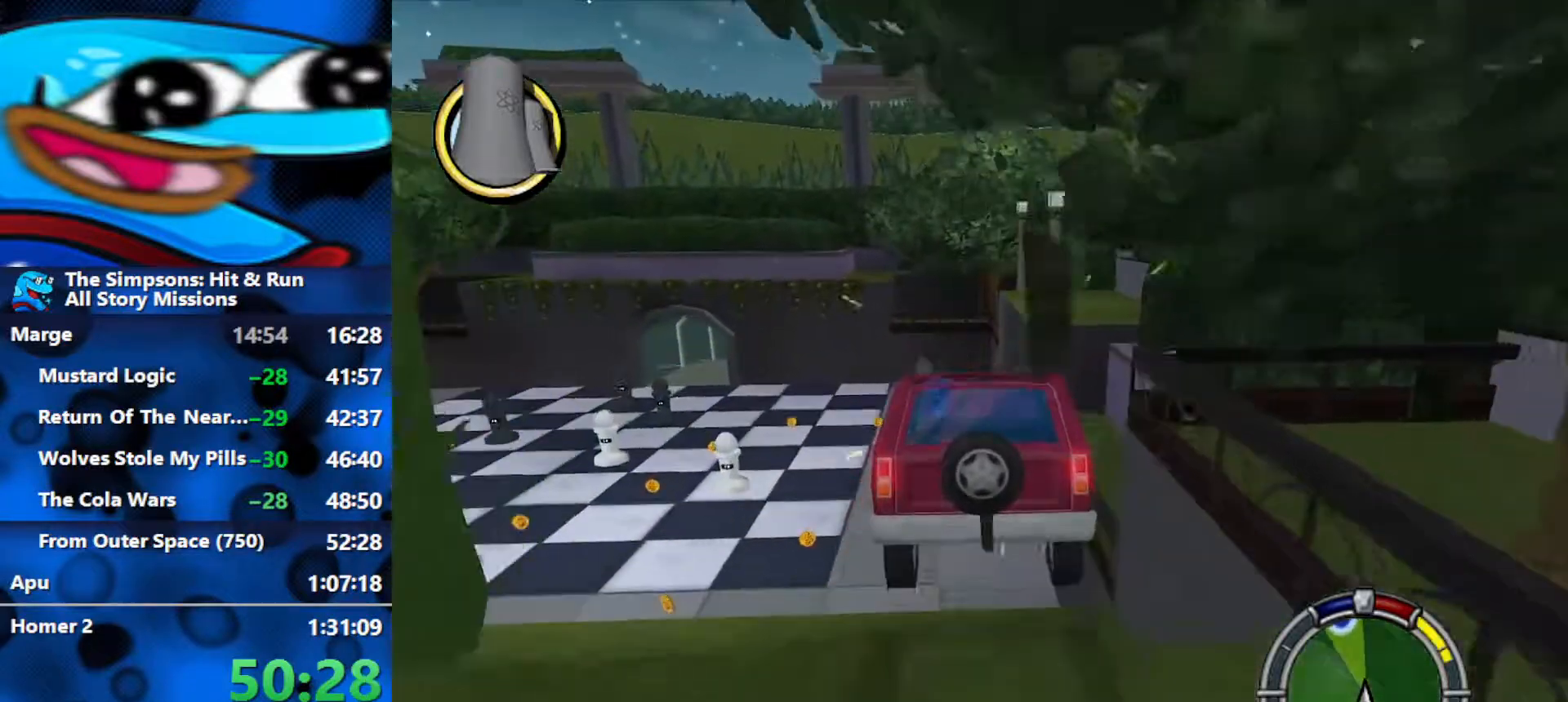
{"buttons": [], "left_stick": "left", "right_stick": "center", "events": [[50, "R1", "up"], [150, "left_stick", "left"]]}
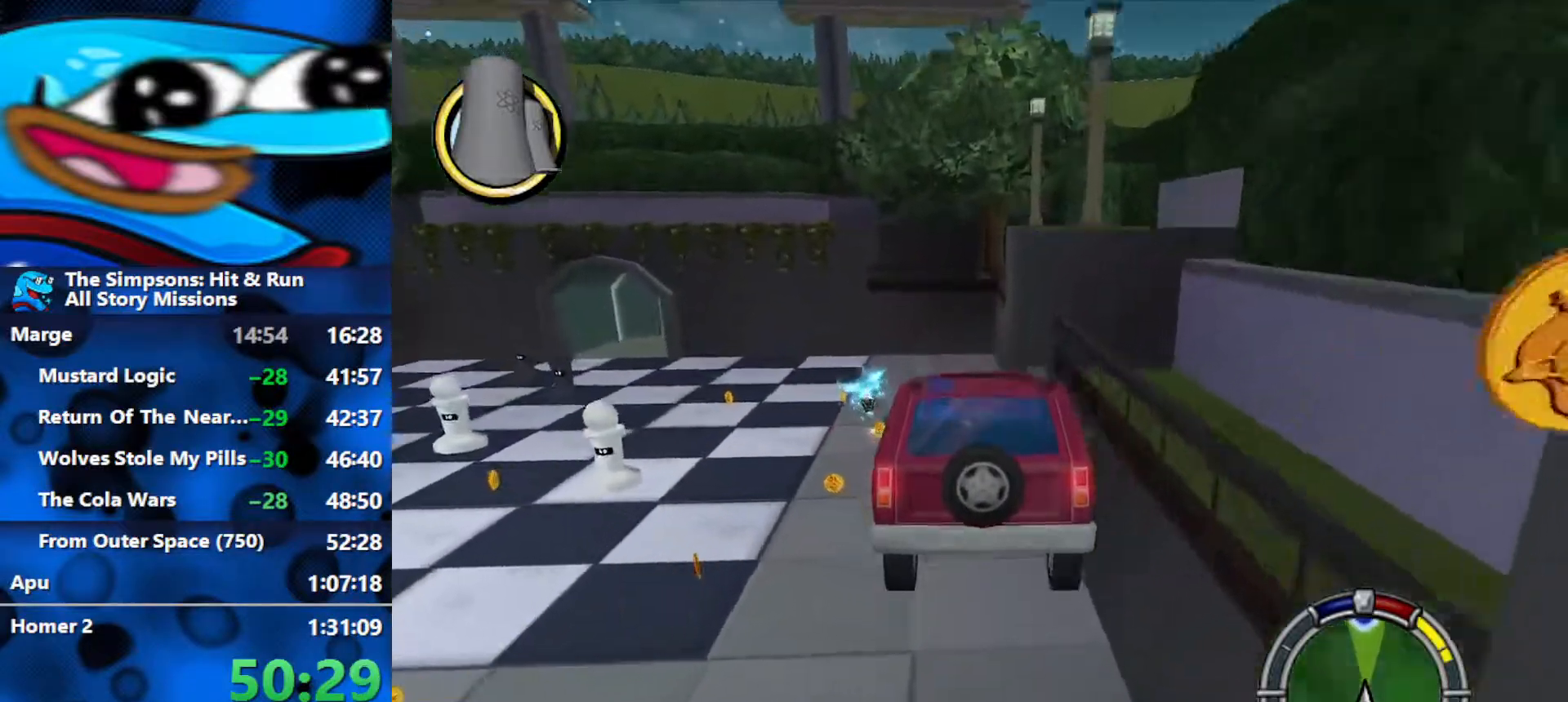
{"buttons": ["L2", "R1"], "left_stick": "left", "right_stick": "center", "events": [[283, "R2", "down"], [400, "R2", "up"], [467, "L2", "down"], [467, "R1", "down"]]}
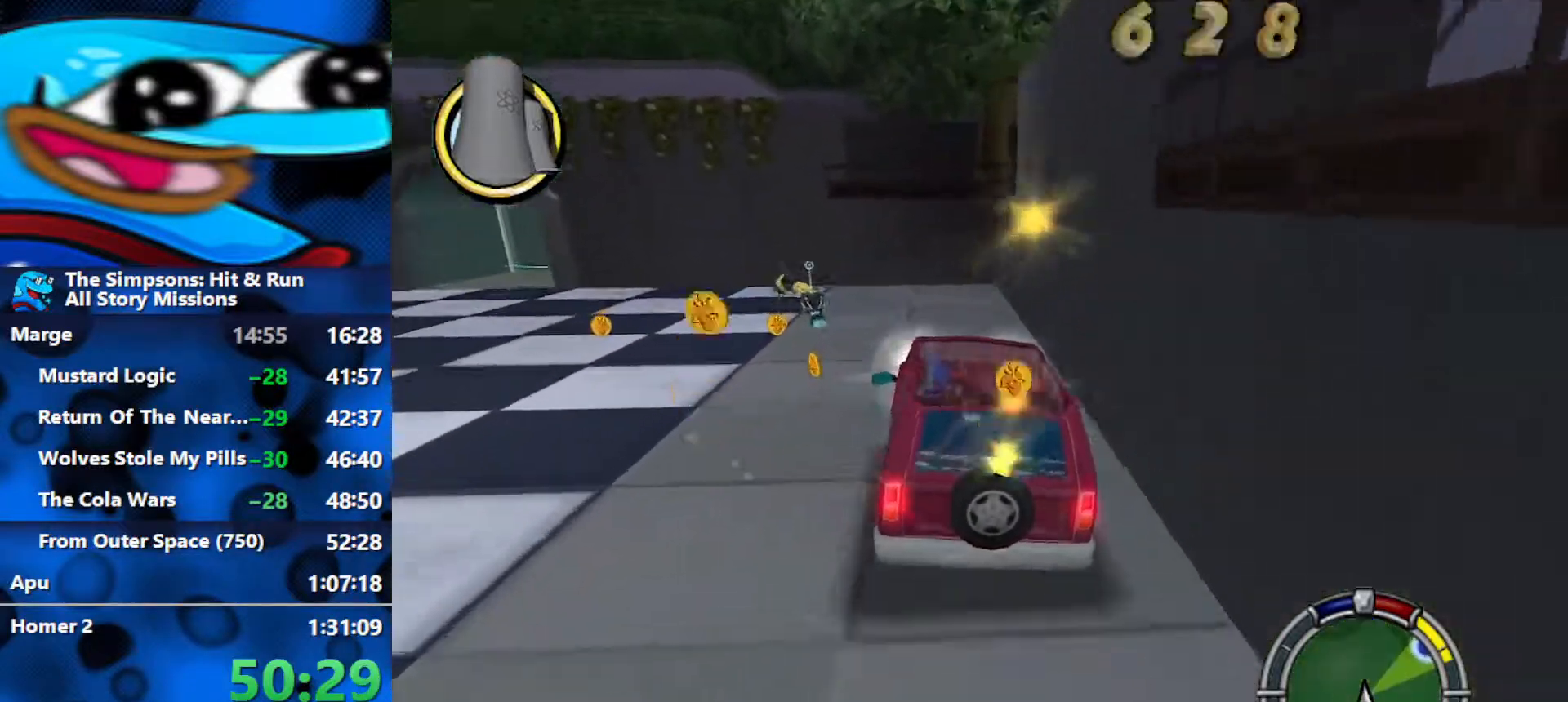
{"buttons": ["L2", "R1"], "left_stick": "center", "right_stick": "center", "events": [[17, "Y", "down"], [150, "left_stick", "center"], [350, "Y", "up"], [433, "Y", "down"], [500, "Y", "up"]]}
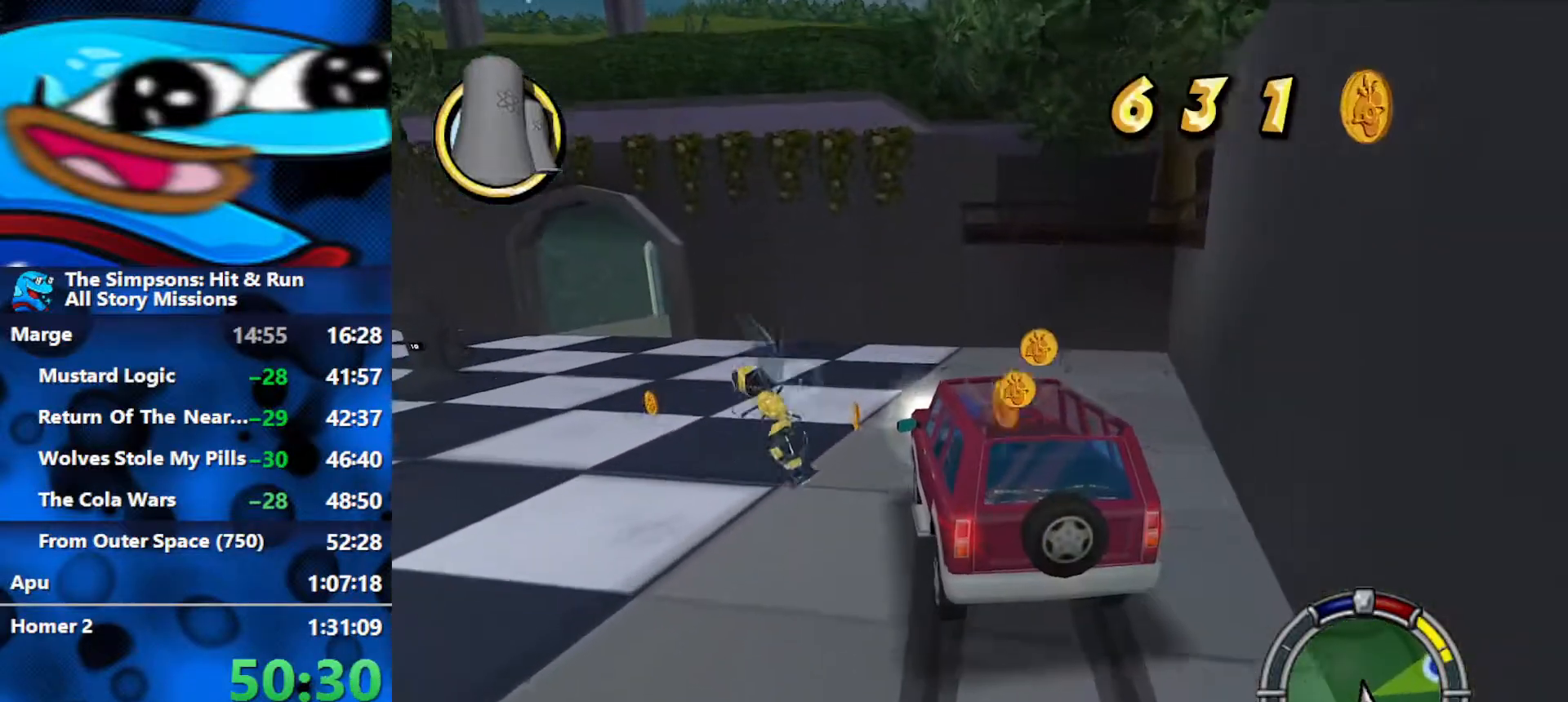
{"buttons": [], "left_stick": "down-left", "right_stick": "center", "events": [[67, "Y", "down"], [133, "Y", "up"], [200, "Y", "down"], [283, "Y", "up"], [333, "Y", "down"], [367, "left_stick", "down-left"], [450, "Y", "up"], [483, "L2", "up"], [500, "R1", "up"]]}
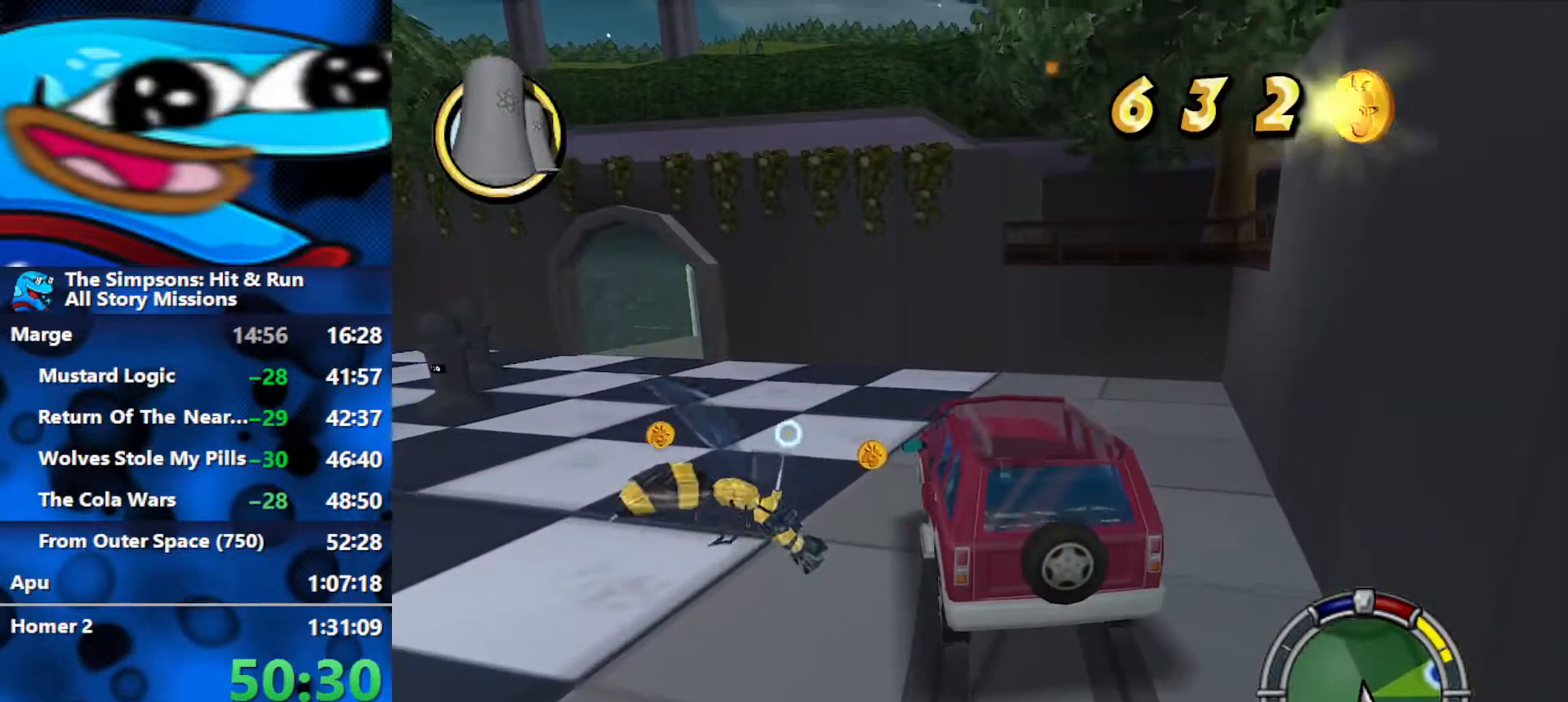
{"buttons": ["B"], "left_stick": "down-left", "right_stick": "center", "events": [[67, "B", "down"]]}
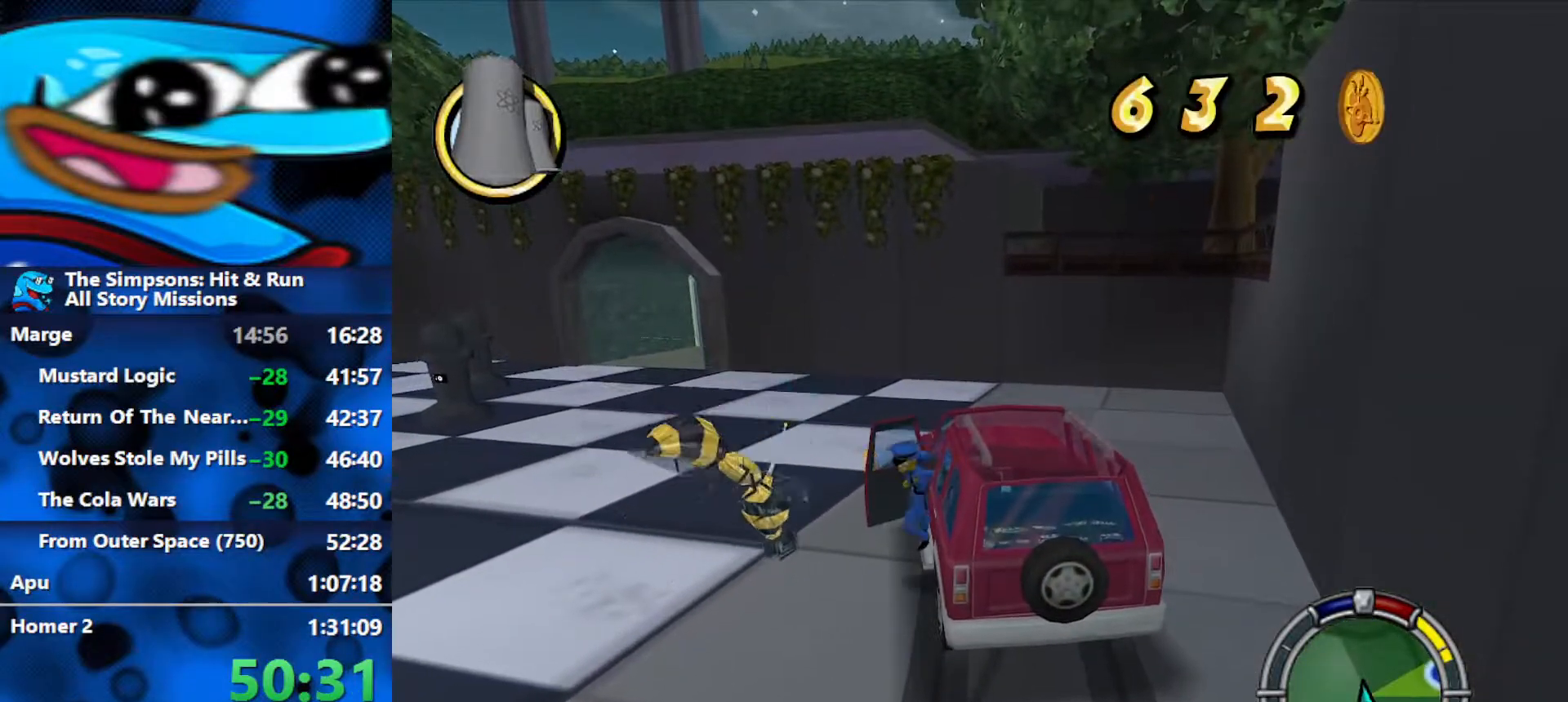
{"buttons": ["B"], "left_stick": "down-left", "right_stick": "center", "events": []}
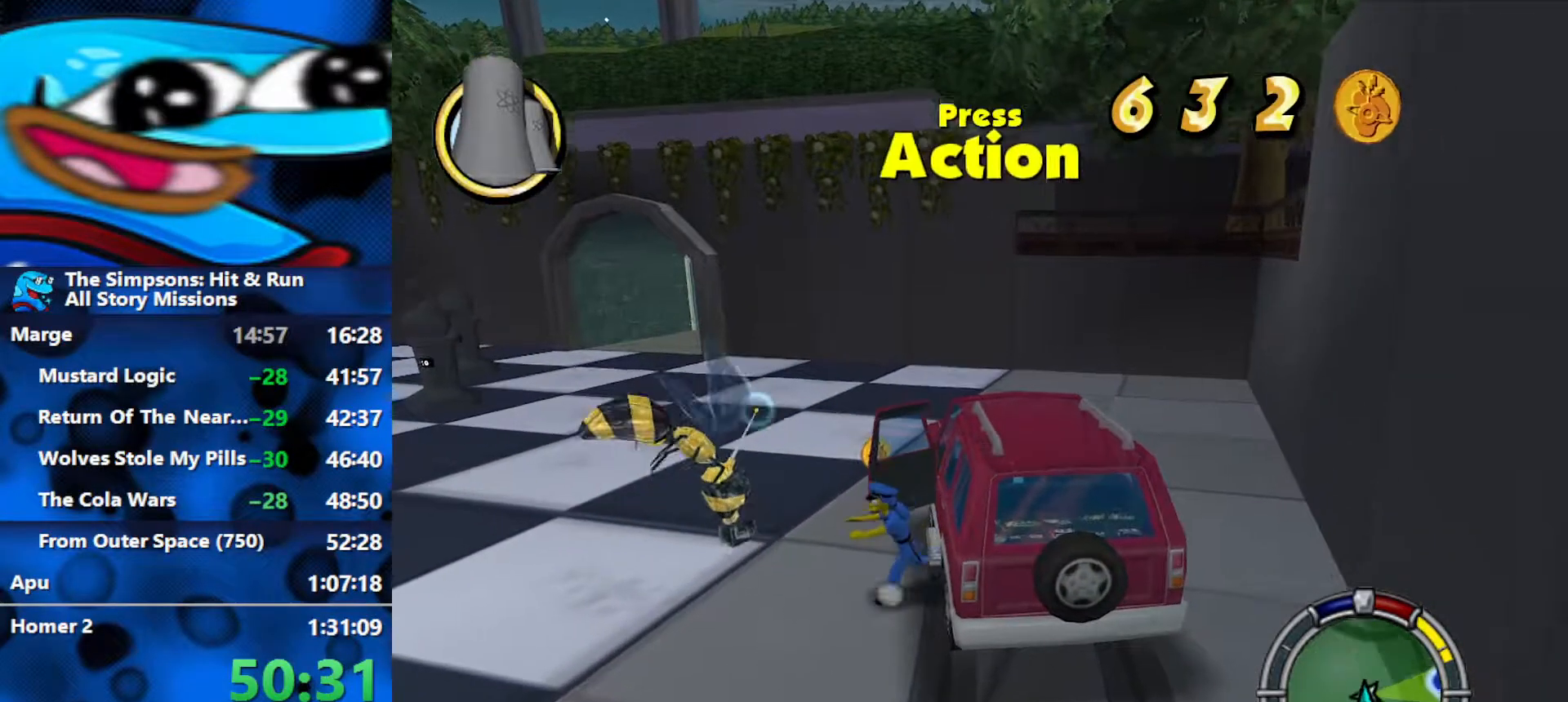
{"buttons": [], "left_stick": "down-left", "right_stick": "center", "events": [[117, "A", "down"], [133, "B", "up"], [233, "A", "up"], [283, "X", "down"], [367, "X", "up"], [417, "X", "down"], [483, "X", "up"]]}
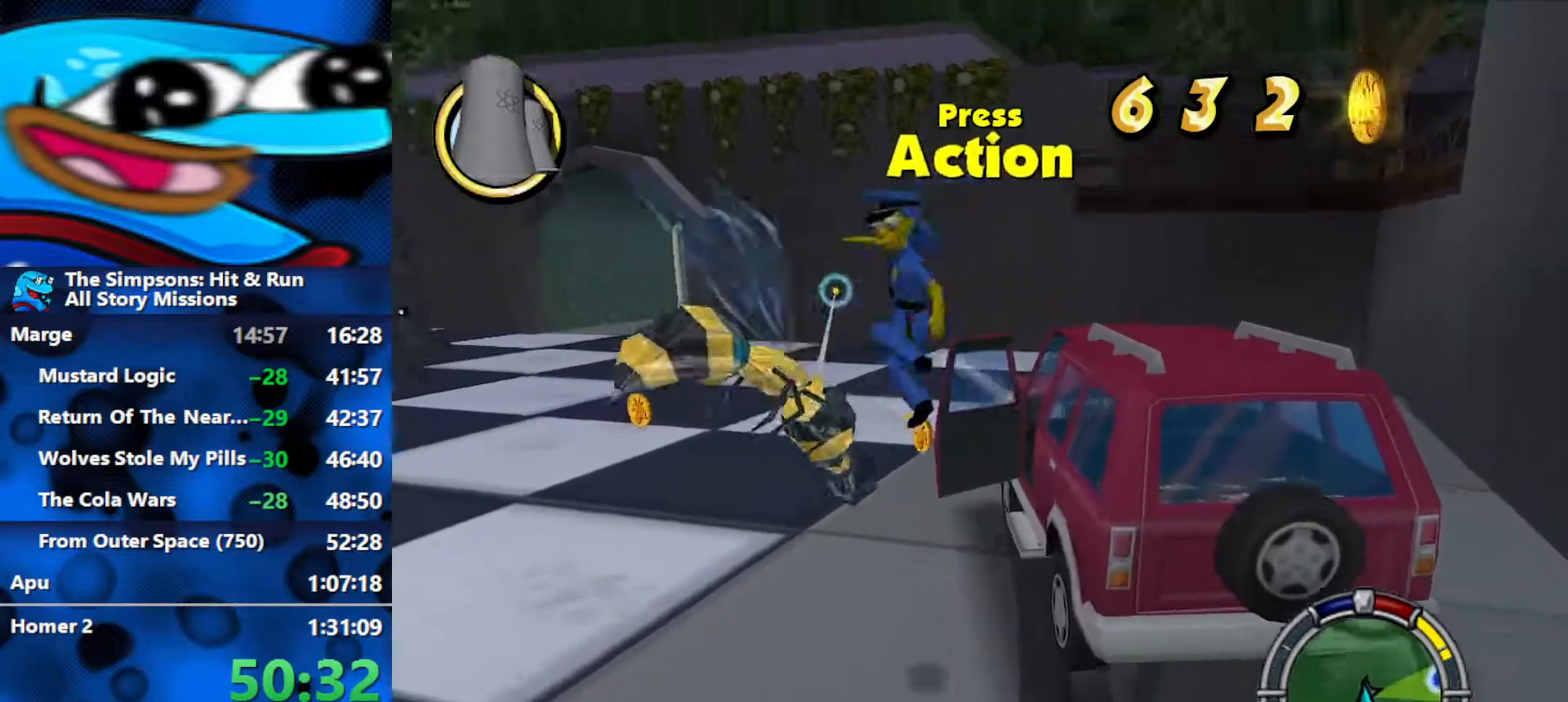
{"buttons": ["A"], "left_stick": "down-right", "right_stick": "center", "events": [[33, "X", "down"], [67, "left_stick", "down"], [183, "X", "up"], [400, "left_stick", "down-right"], [450, "A", "down"]]}
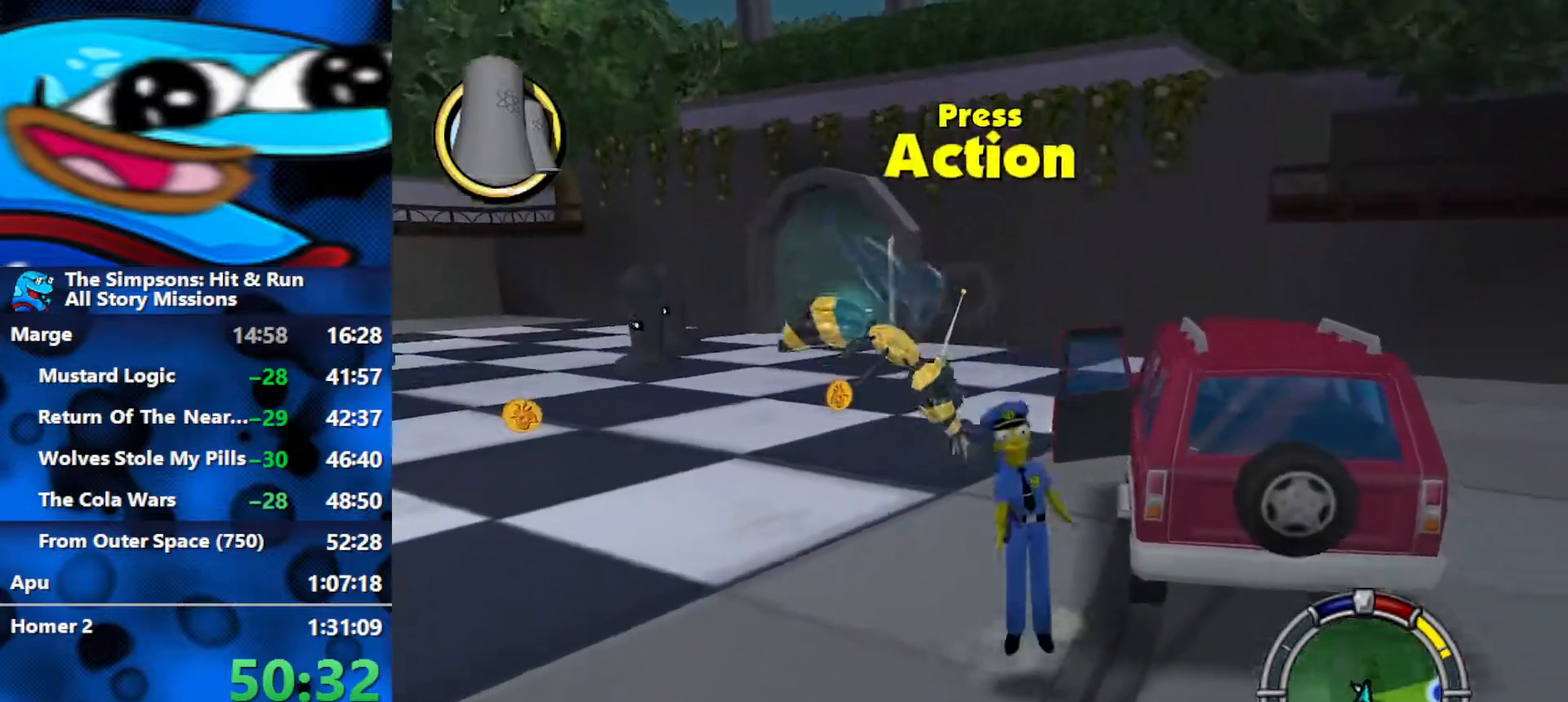
{"buttons": [], "left_stick": "left", "right_stick": "center", "events": [[17, "A", "up"], [17, "left_stick", "down-left"], [100, "X", "down"], [117, "left_stick", "up"], [217, "X", "up"], [283, "X", "down"], [350, "X", "up"], [383, "X", "down"], [400, "left_stick", "left"], [467, "X", "up"]]}
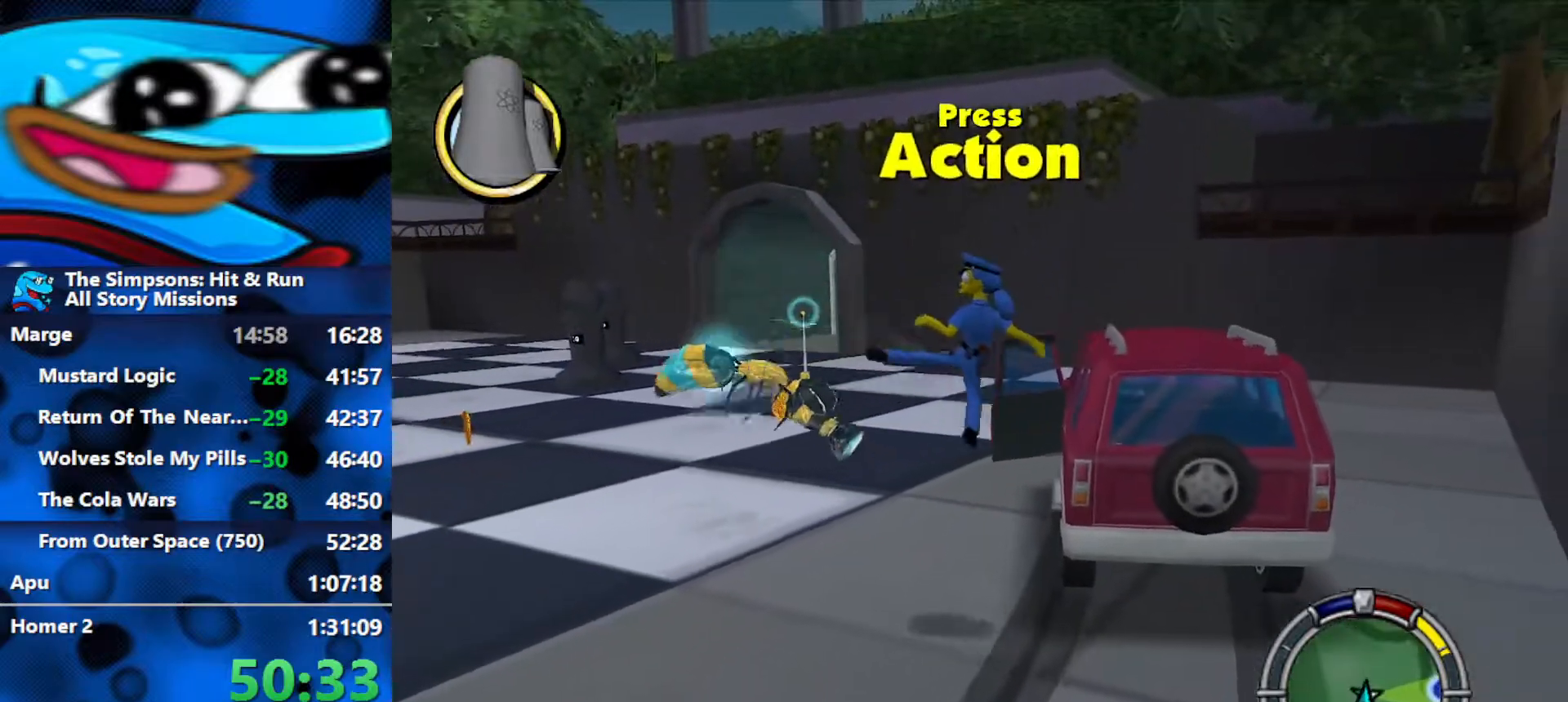
{"buttons": [], "left_stick": "down-left", "right_stick": "center", "events": [[217, "left_stick", "up-left"], [283, "A", "down"], [367, "A", "up"], [417, "A", "down"], [467, "A", "up"], [483, "left_stick", "down-left"]]}
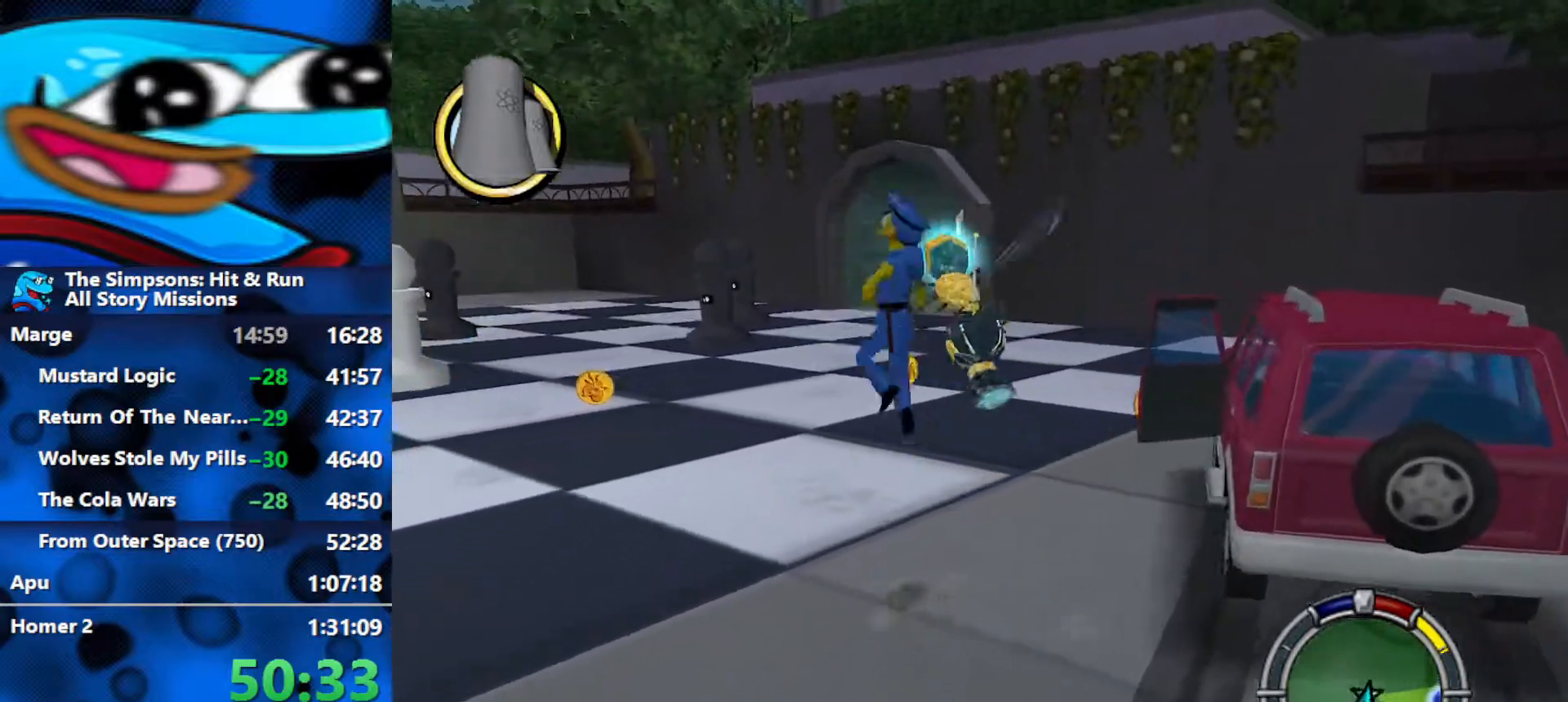
{"buttons": [], "left_stick": "up-right", "right_stick": "center", "events": [[33, "X", "down"], [67, "X", "up"], [67, "left_stick", "right"], [117, "X", "down"], [167, "left_stick", "up-right"], [183, "X", "up"], [233, "X", "down"], [317, "X", "up"], [333, "X", "down"], [383, "X", "up"]]}
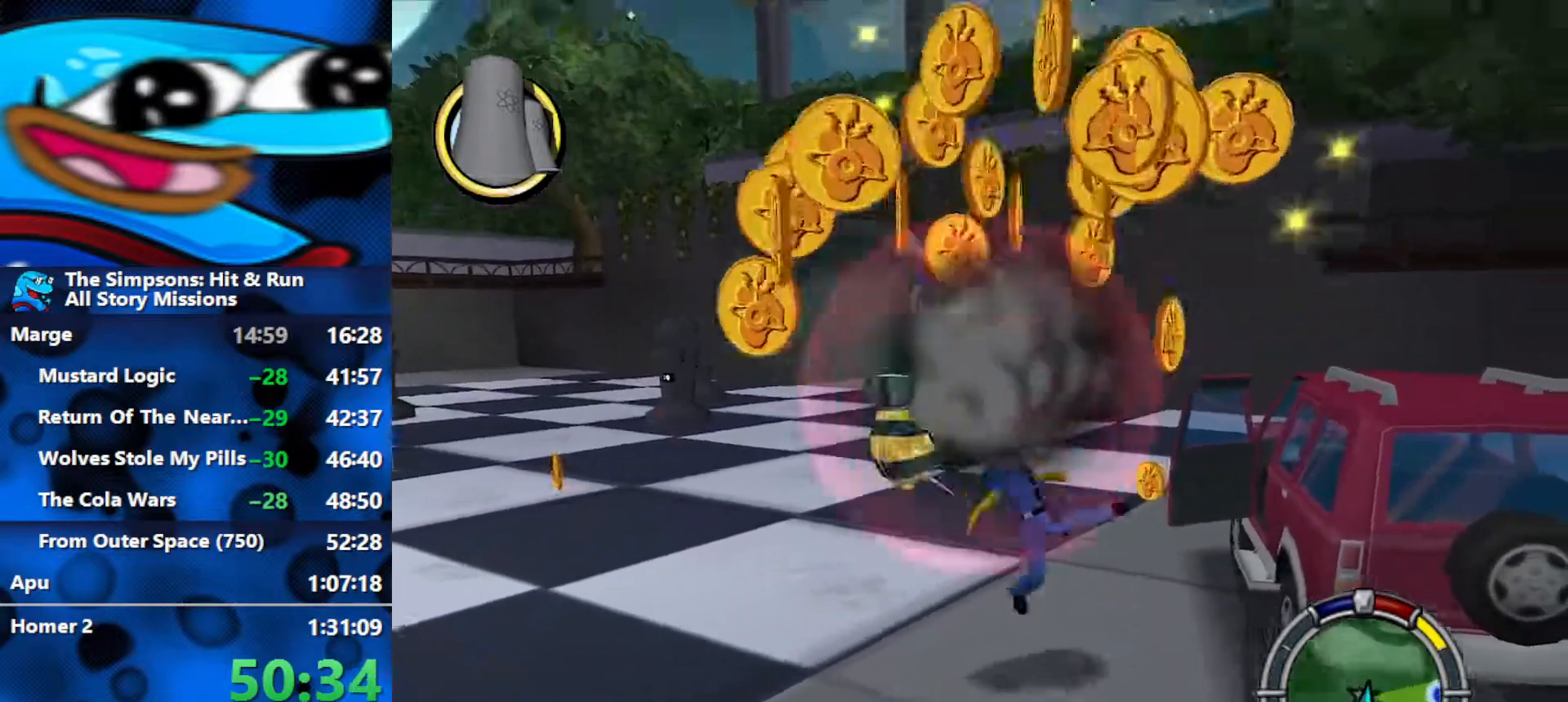
{"buttons": ["B"], "left_stick": "left", "right_stick": "center", "events": [[50, "left_stick", "down-right"], [133, "B", "down"], [133, "left_stick", "down"], [233, "B", "up"], [233, "left_stick", "down-left"], [300, "B", "down"], [433, "left_stick", "left"]]}
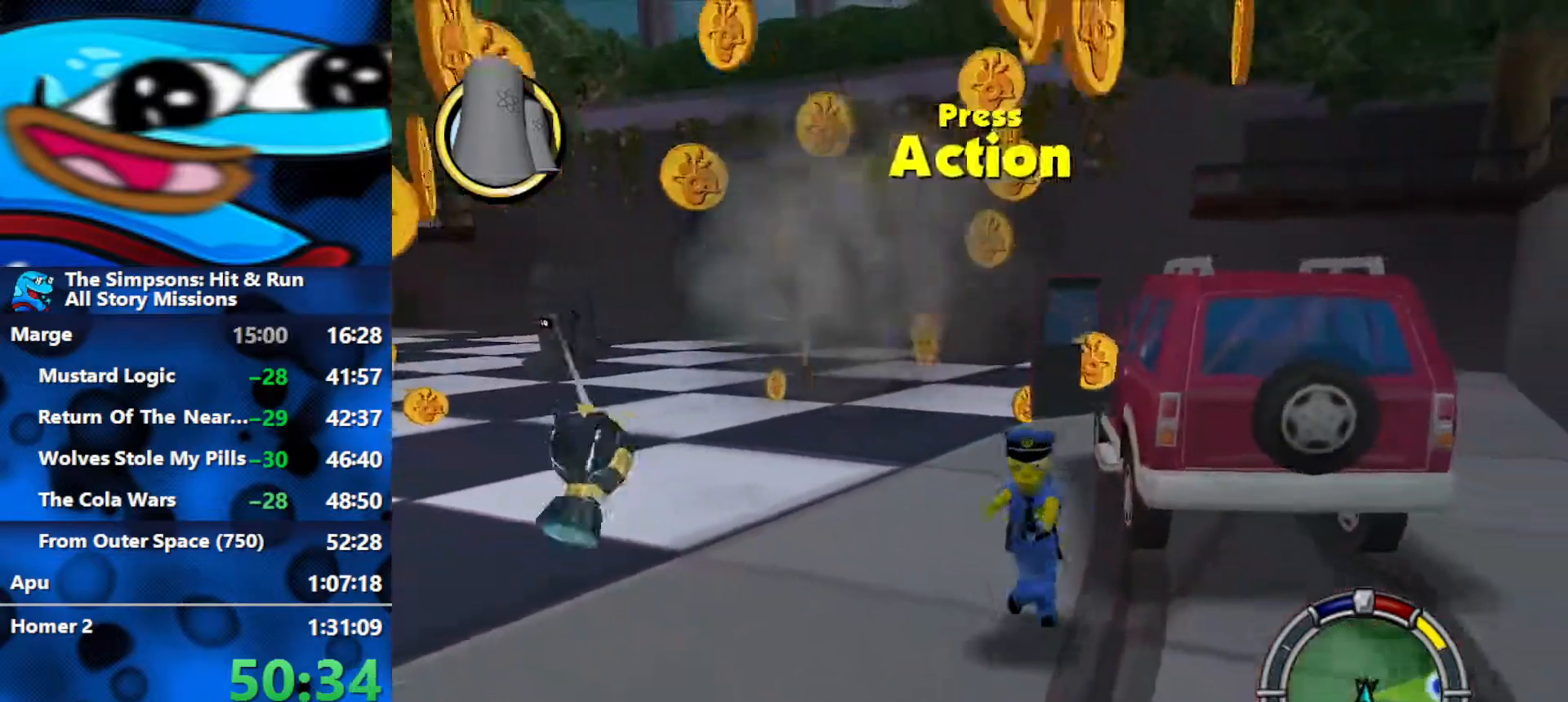
{"buttons": [], "left_stick": "up-right", "right_stick": "center", "events": [[50, "left_stick", "up-left"], [317, "left_stick", "up-right"], [500, "B", "up"]]}
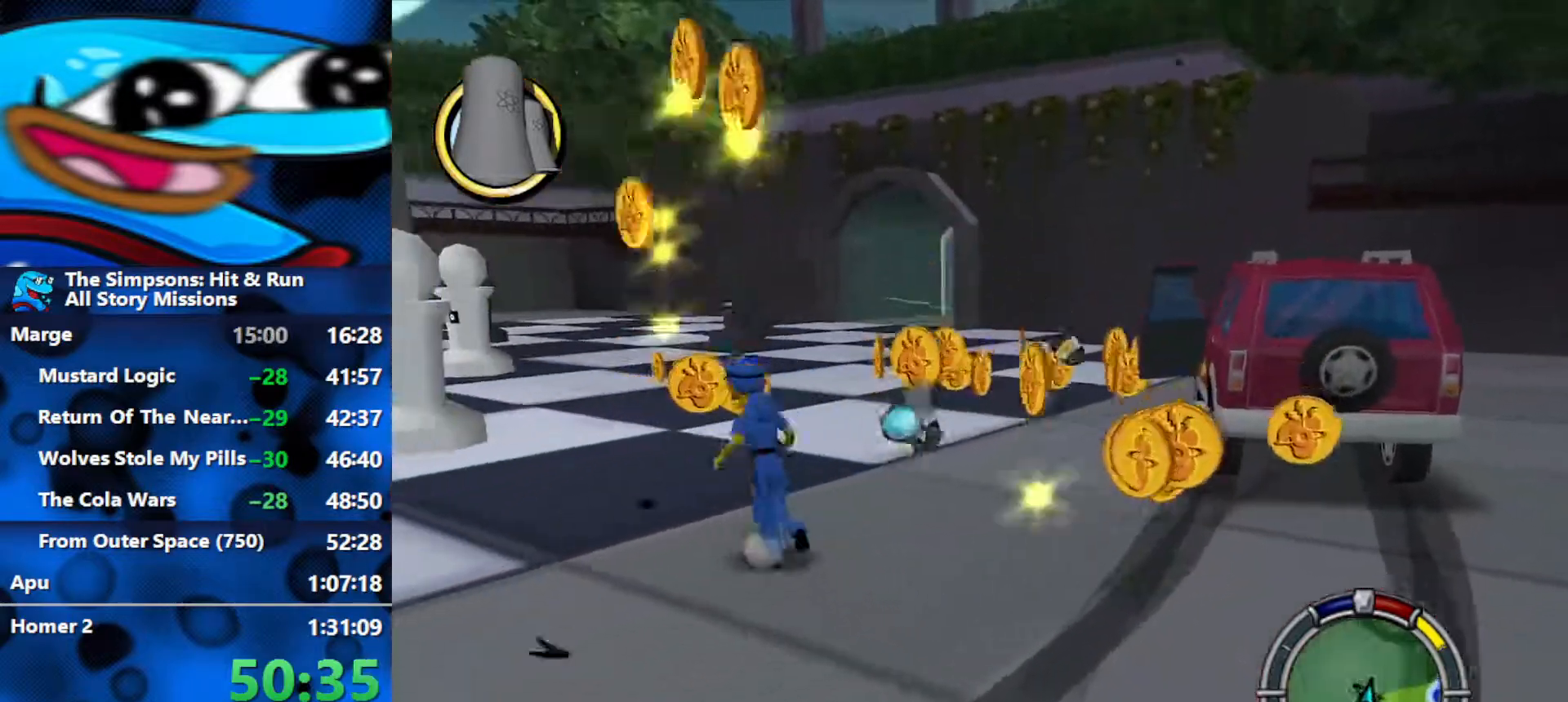
{"buttons": ["B"], "left_stick": "up-left", "right_stick": "center", "events": [[67, "B", "down"], [67, "left_stick", "right"], [367, "left_stick", "up"], [467, "left_stick", "up-left"]]}
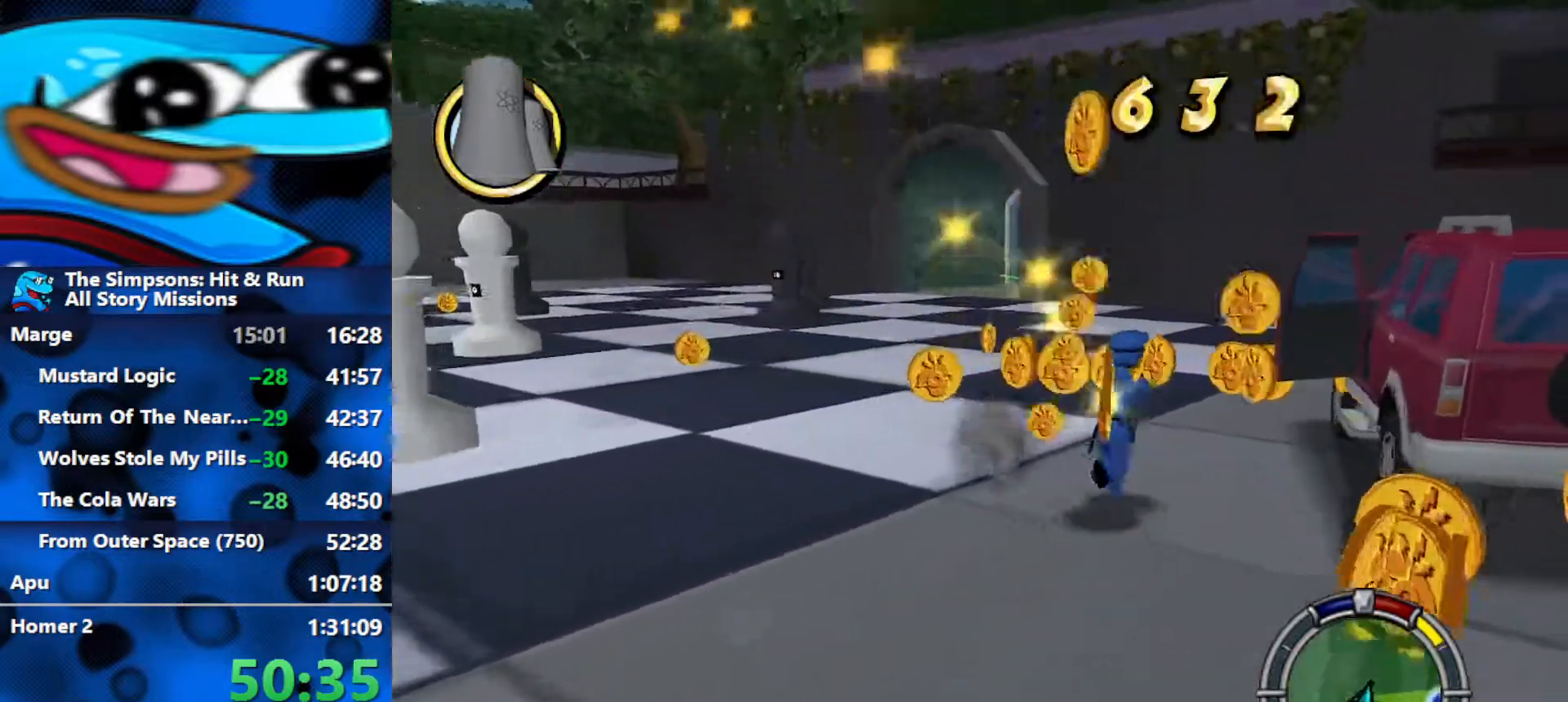
{"buttons": [], "left_stick": "down-right", "right_stick": "center", "events": [[133, "left_stick", "right"], [300, "left_stick", "down-right"], [350, "A", "down"], [350, "B", "up"], [500, "A", "up"]]}
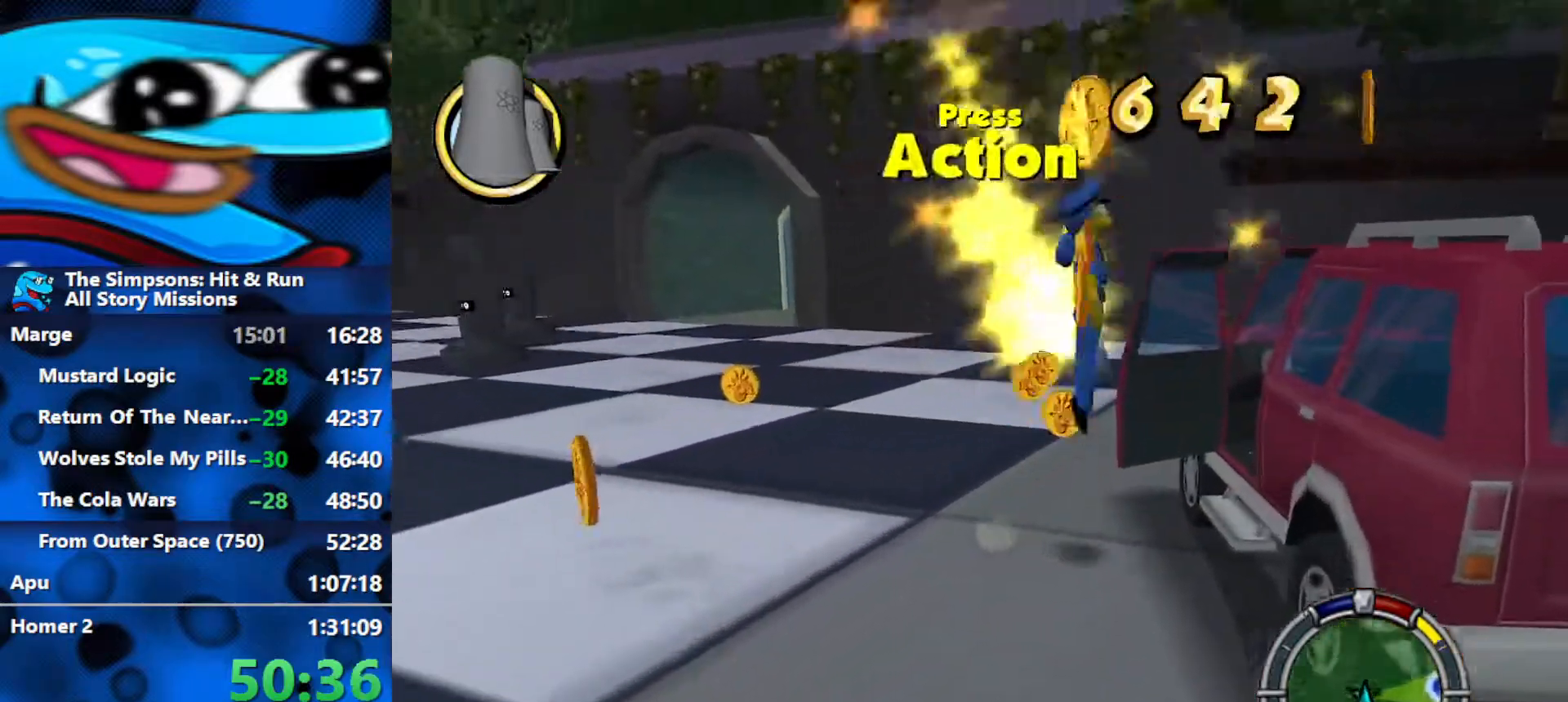
{"buttons": [], "left_stick": "right", "right_stick": "center", "events": [[233, "A", "down"], [333, "left_stick", "right"], [367, "A", "up"]]}
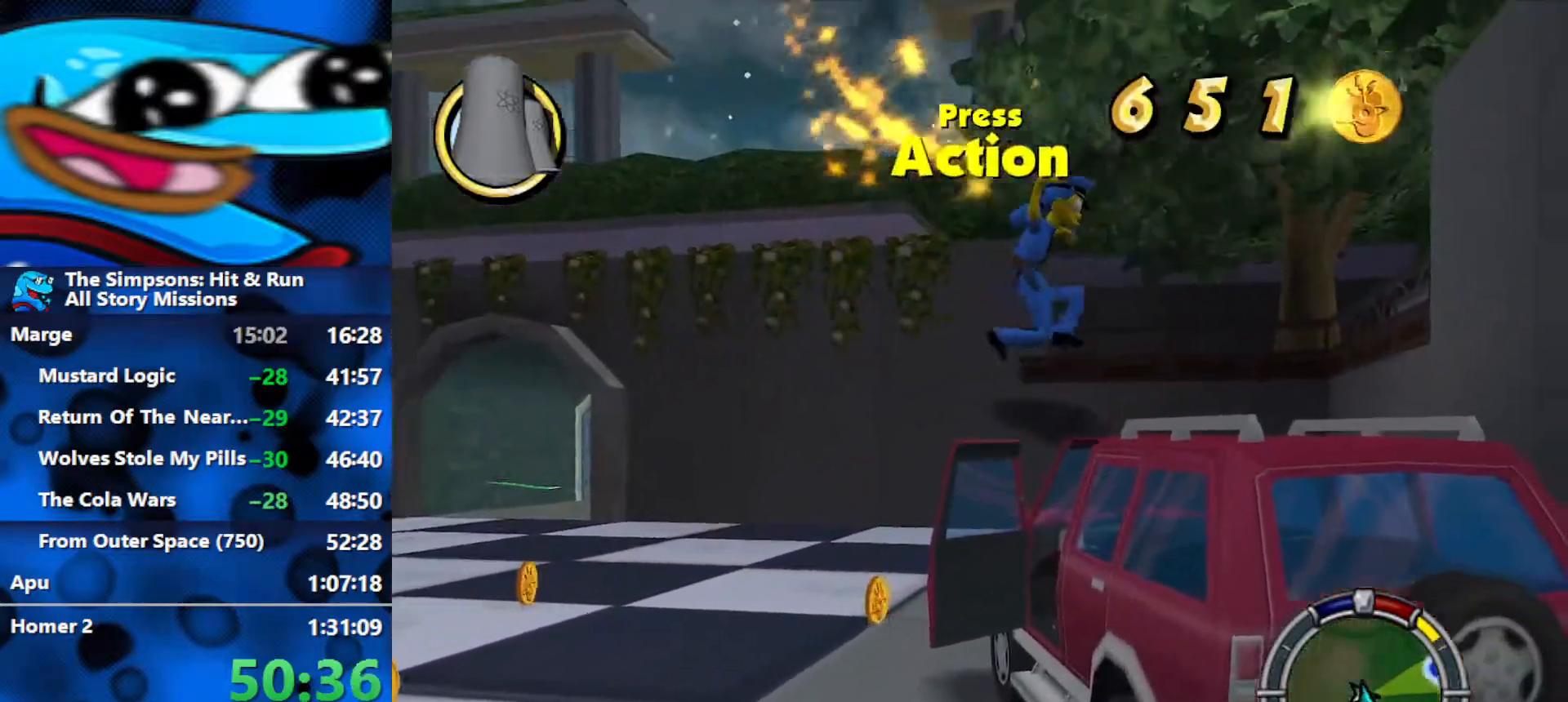
{"buttons": ["R2"], "left_stick": "left", "right_stick": "center", "events": [[17, "R2", "down"], [167, "Y", "down"], [200, "Y", "up"], [283, "Y", "down"], [317, "Y", "up"], [367, "Y", "down"], [400, "left_stick", "left"], [433, "Y", "up"]]}
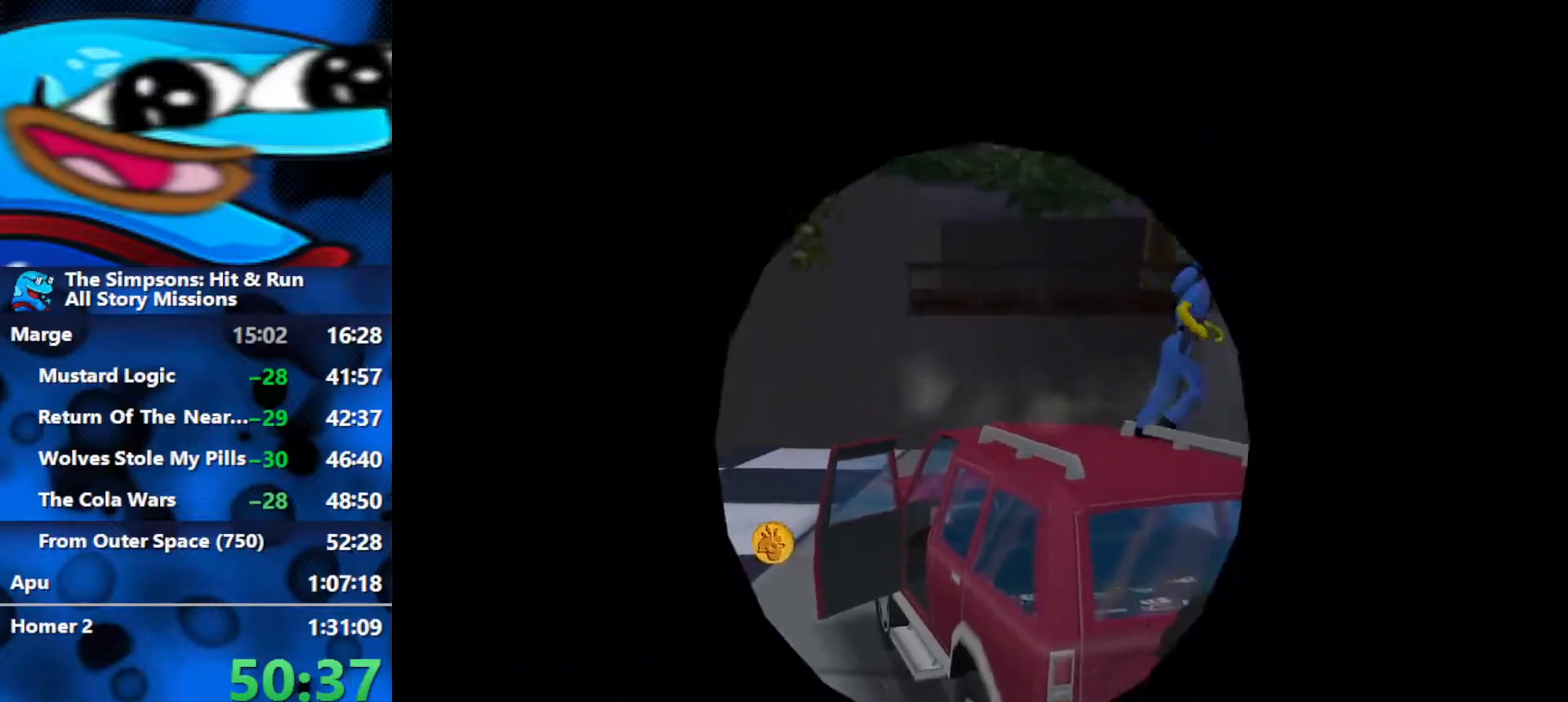
{"buttons": ["R2"], "left_stick": "left", "right_stick": "center", "events": []}
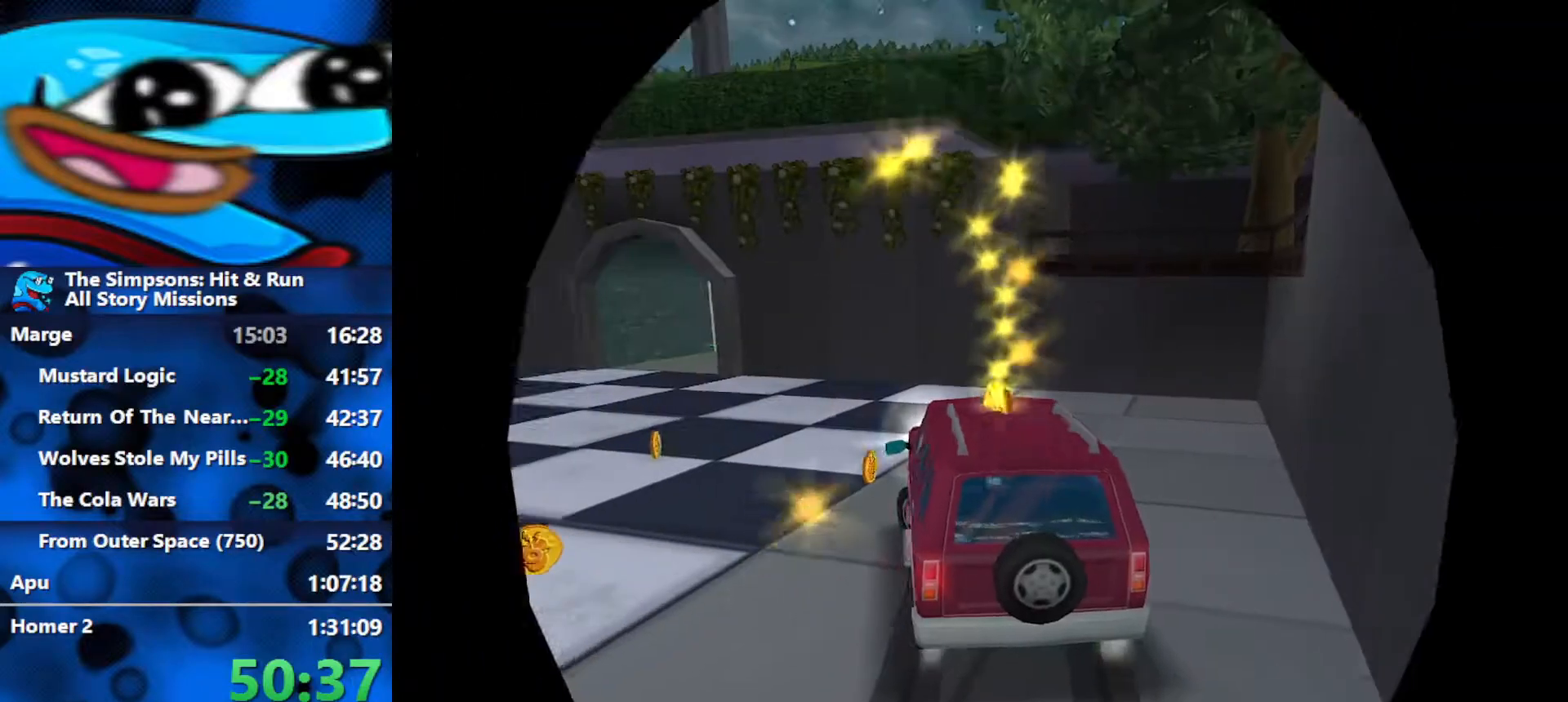
{"buttons": ["R2"], "left_stick": "left", "right_stick": "center", "events": [[217, "L1", "down"], [333, "L1", "up"]]}
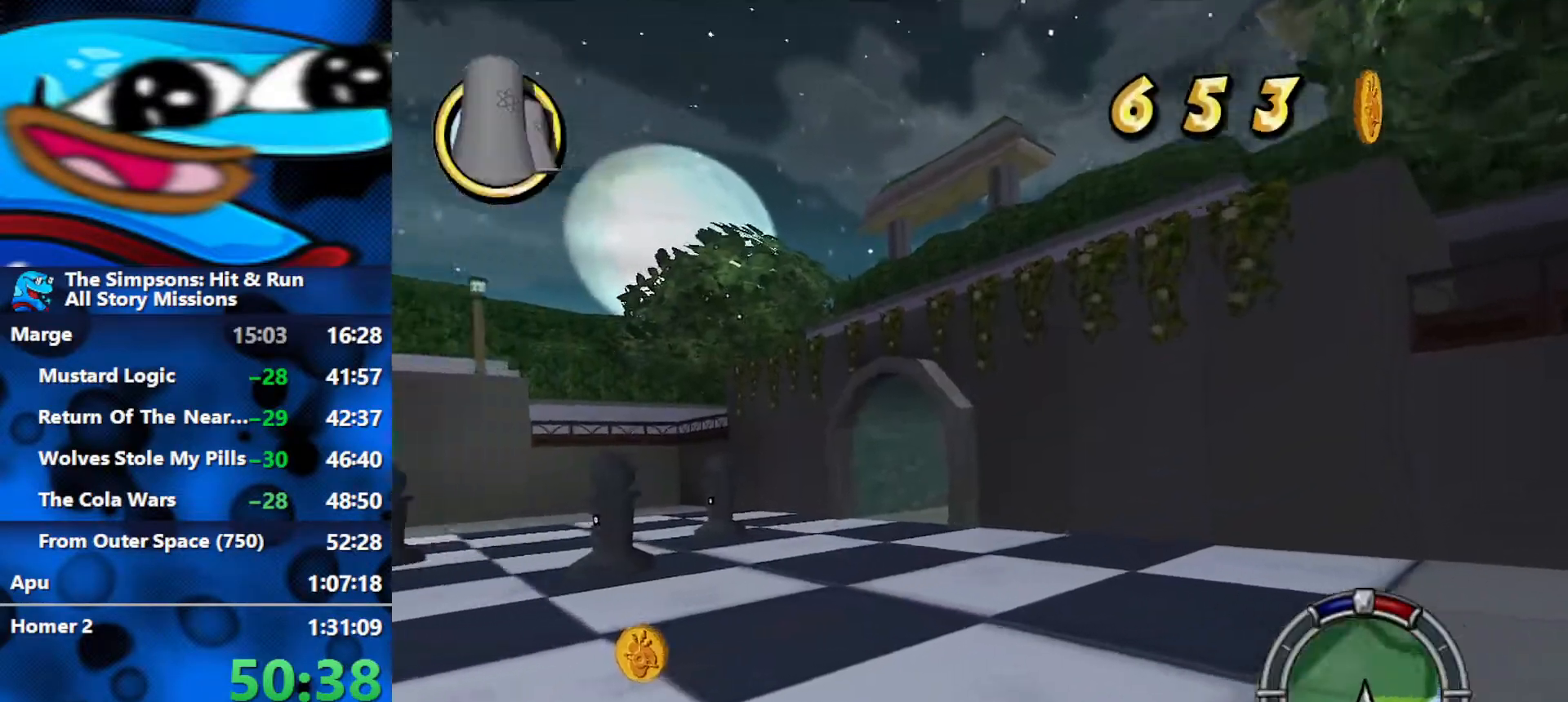
{"buttons": ["R2"], "left_stick": "right", "right_stick": "down", "events": [[183, "left_stick", "center"], [367, "left_stick", "right"], [433, "right_stick", "down"]]}
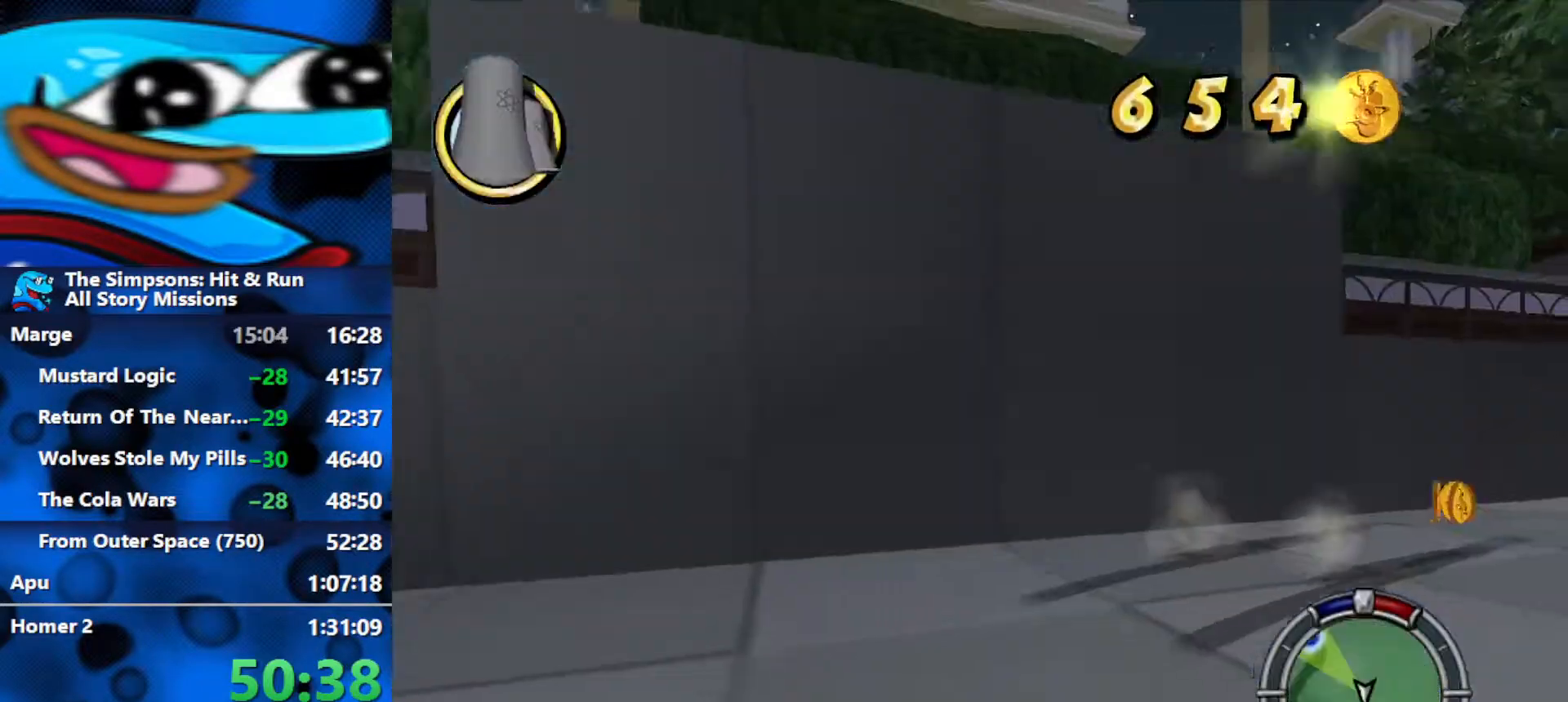
{"buttons": ["R2"], "left_stick": "right", "right_stick": "center", "events": [[83, "right_stick", "center"], [217, "left_stick", "center"], [350, "left_stick", "right"]]}
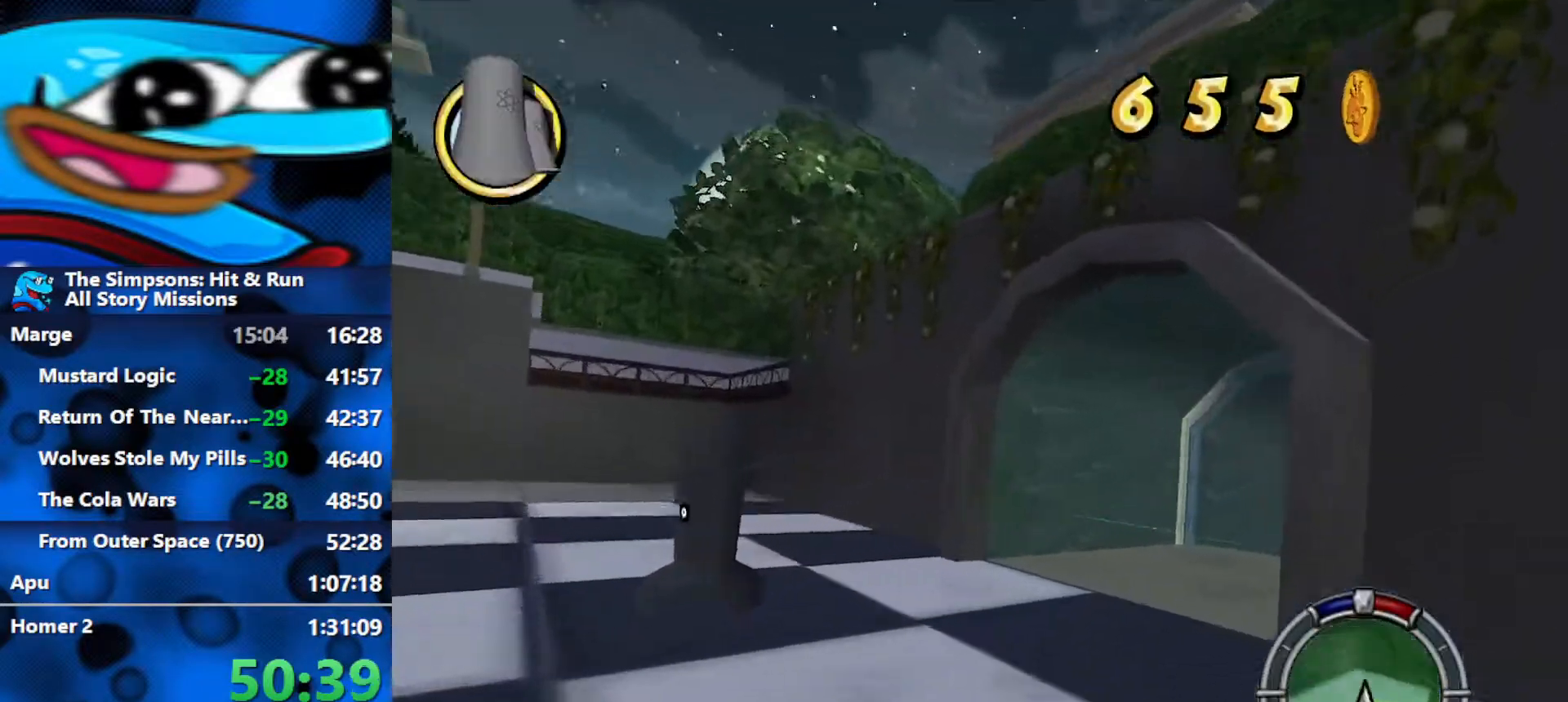
{"buttons": ["R2"], "left_stick": "right", "right_stick": "center", "events": []}
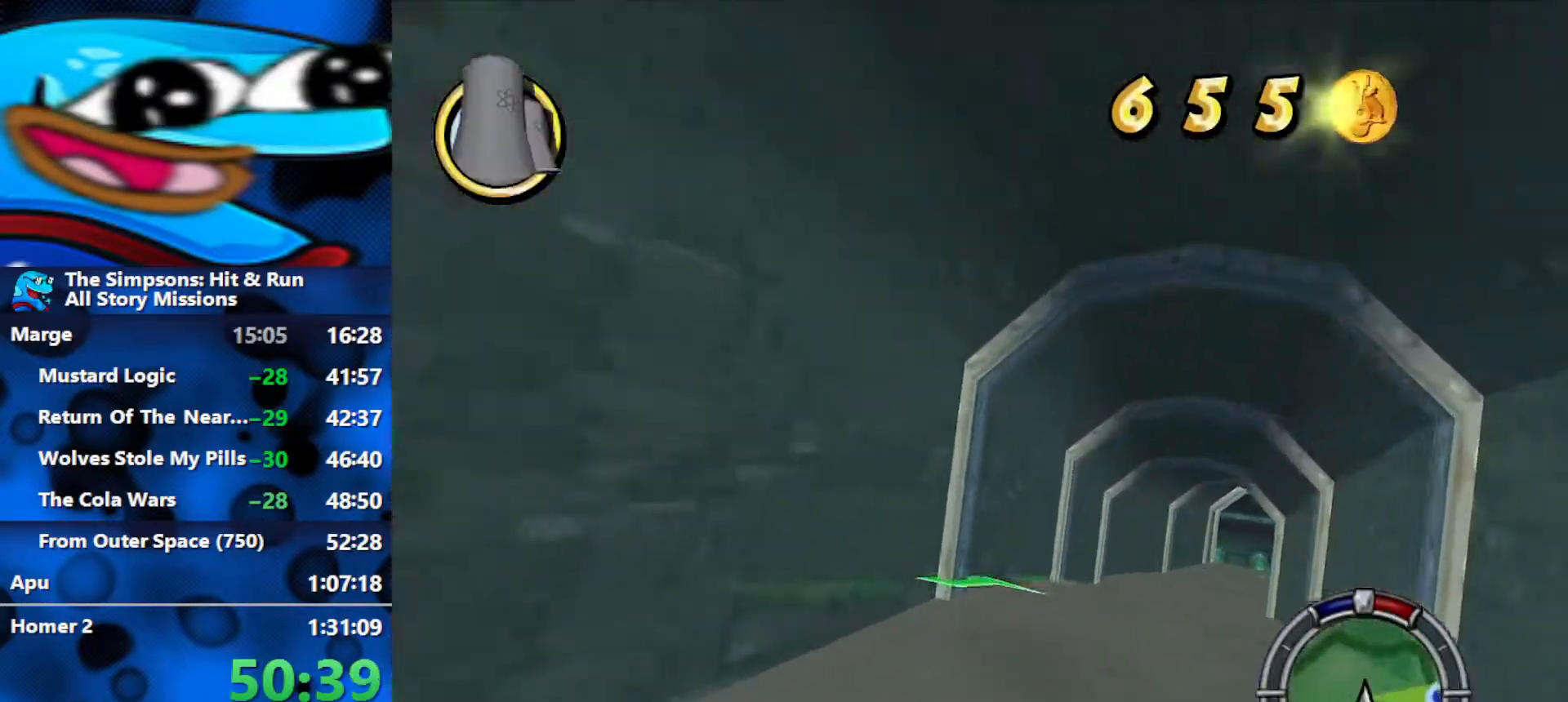
{"buttons": ["R2"], "left_stick": "center", "right_stick": "center", "events": [[100, "R2", "up"], [183, "R2", "down"], [383, "left_stick", "center"]]}
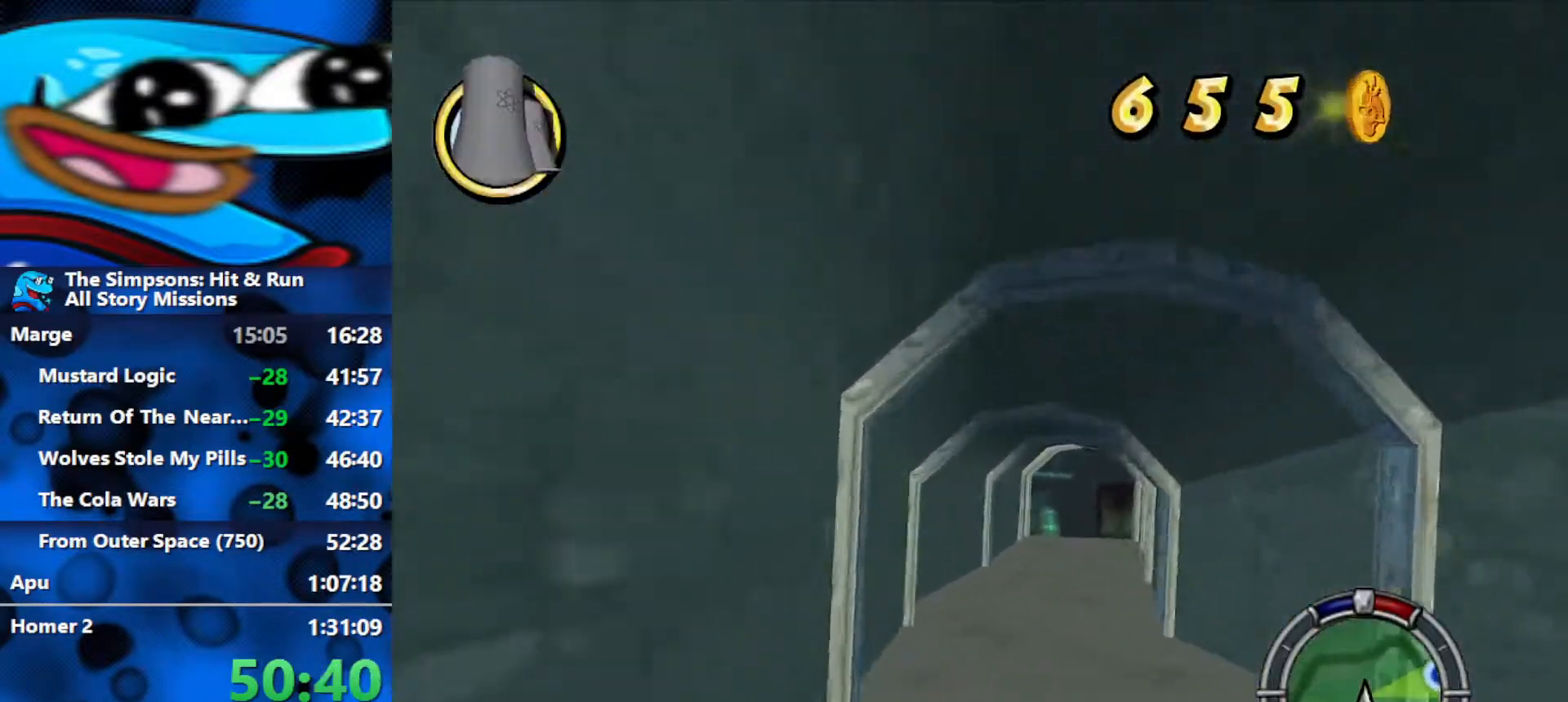
{"buttons": ["R2"], "left_stick": "right", "right_stick": "center", "events": [[17, "left_stick", "right"]]}
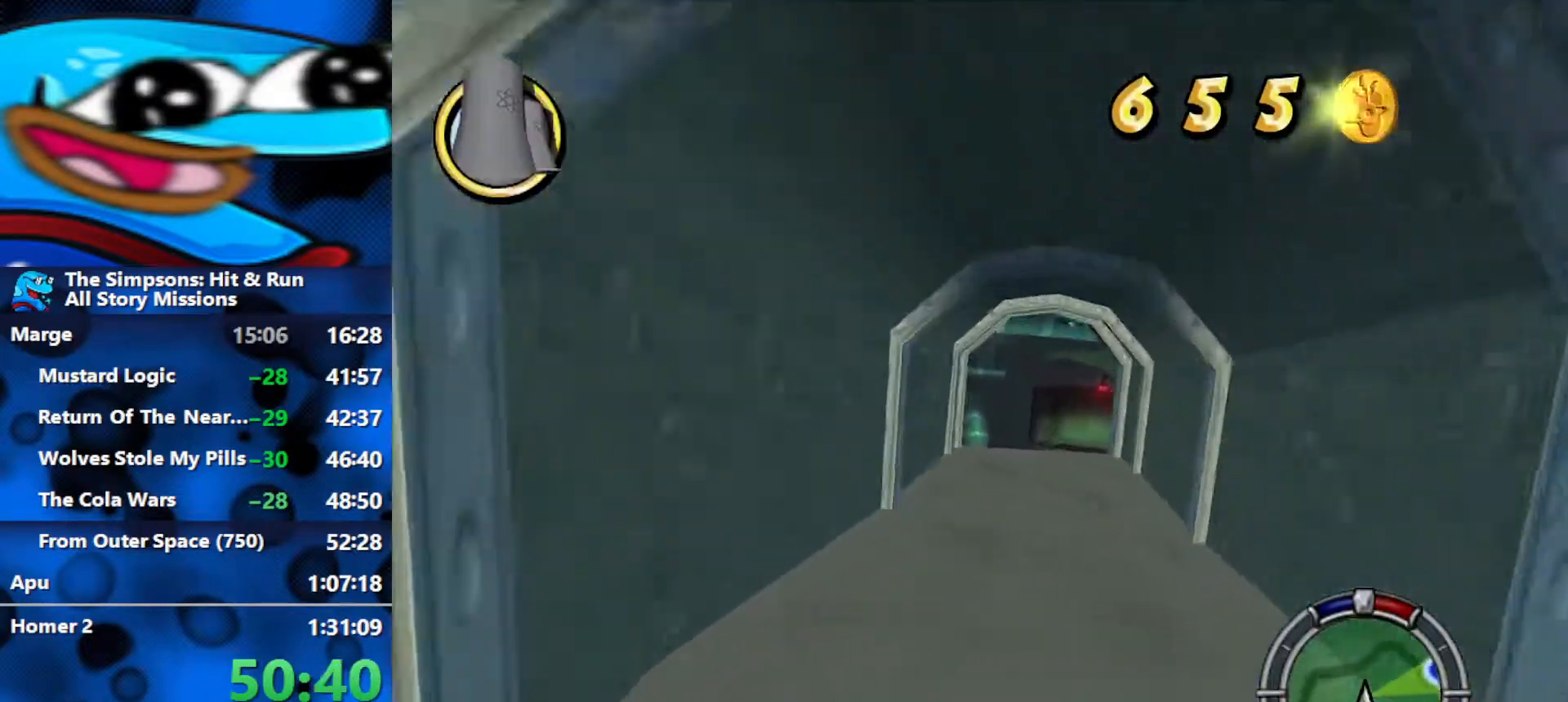
{"buttons": ["L2", "R1"], "left_stick": "center", "right_stick": "center", "events": [[100, "left_stick", "center"], [367, "R1", "down"], [383, "R2", "up"], [467, "L2", "down"]]}
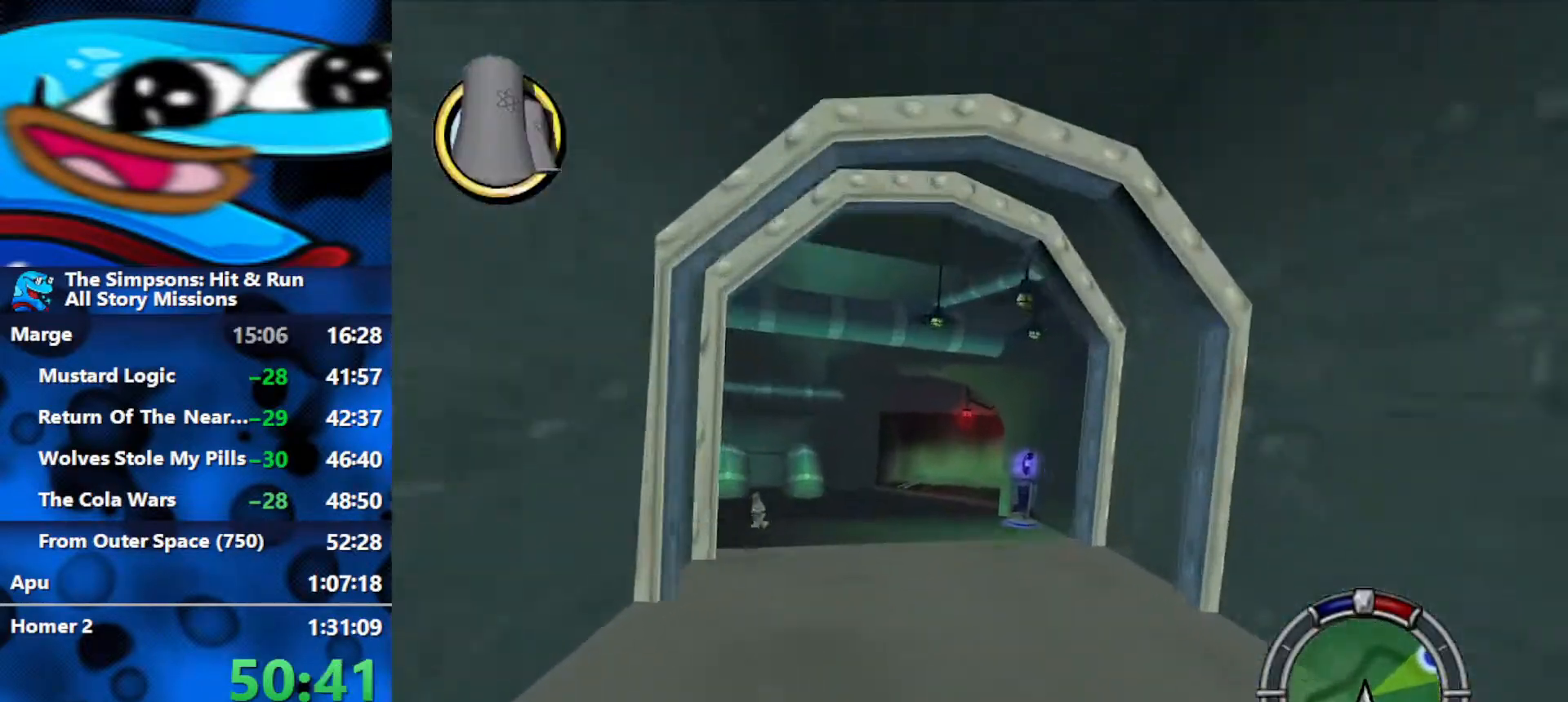
{"buttons": ["R1"], "left_stick": "center", "right_stick": "center", "events": [[200, "left_stick", "right"], [217, "L2", "up"], [433, "left_stick", "center"]]}
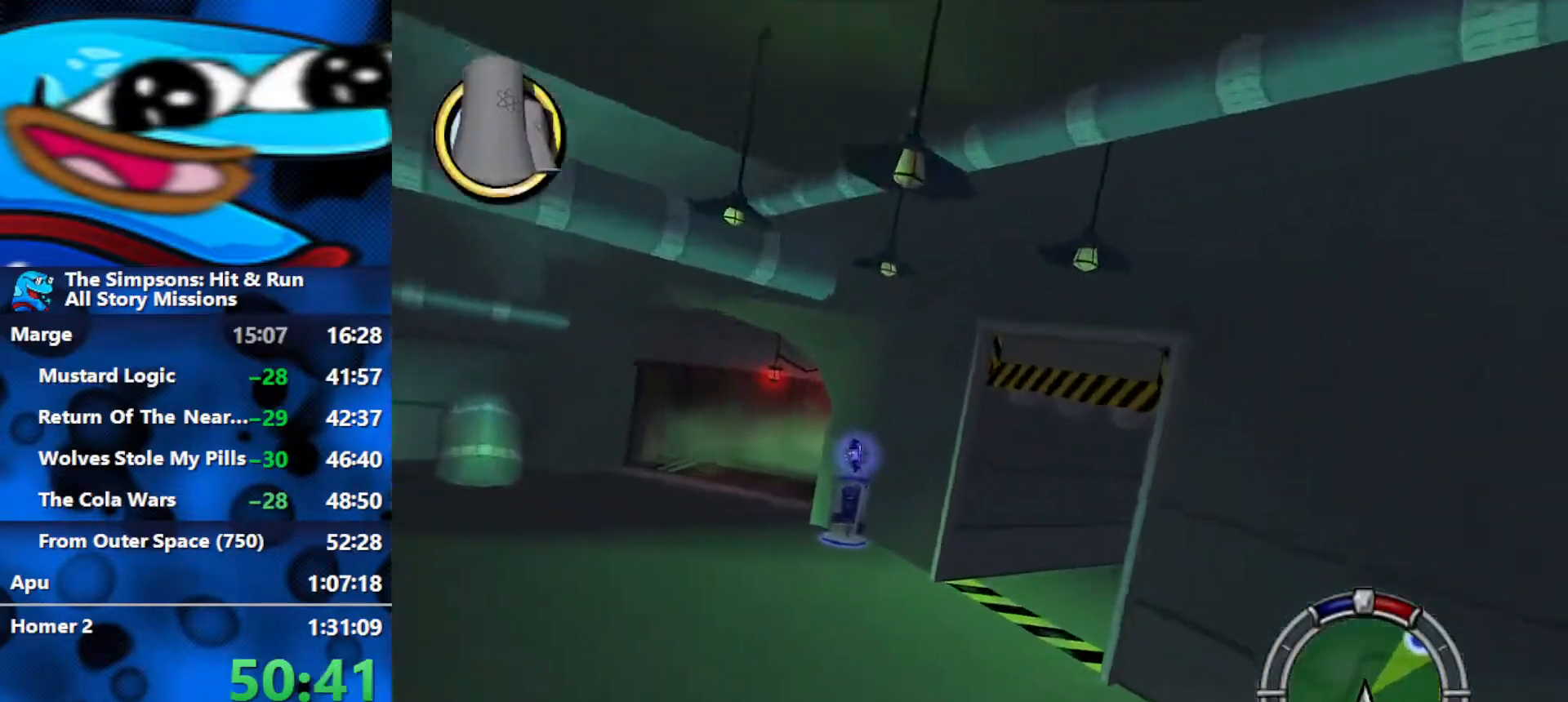
{"buttons": ["R1"], "left_stick": "right", "right_stick": "center", "events": [[317, "left_stick", "right"]]}